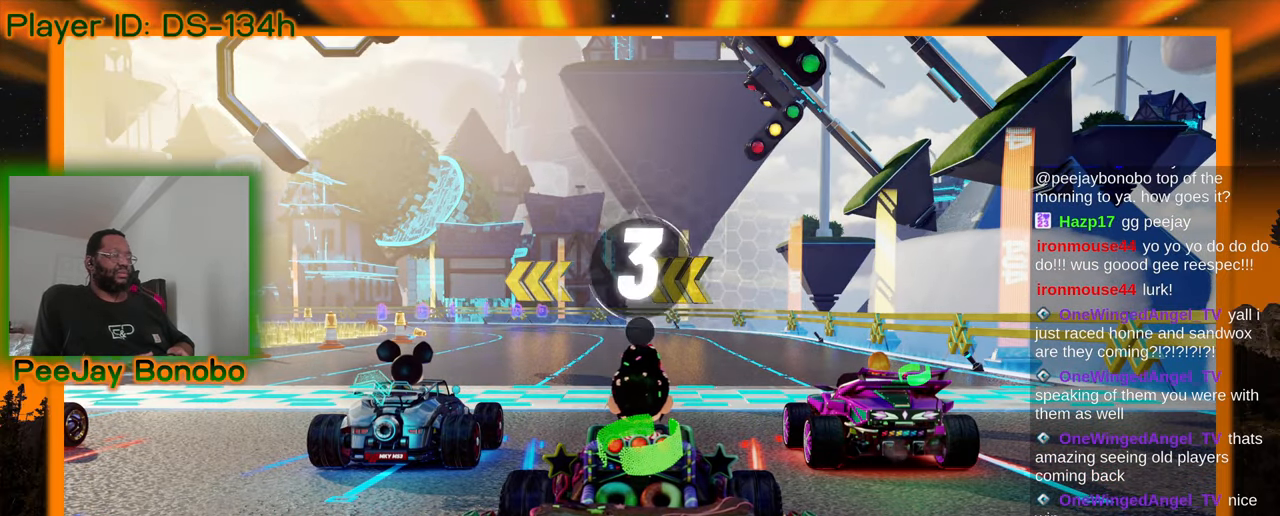
Gameplay with a controller; each line is a JSON object with the inputs held at the frame after it (dt_ms = milliseconds from this image to that frame). "events" lists button and stick changes between this image and that frame as [ms after this image, input, new state], when the widget could be followed in between. Not read: L3 R3 other_buttons.
{"dt_ms": 1000, "buttons": [], "left_stick": "center"}
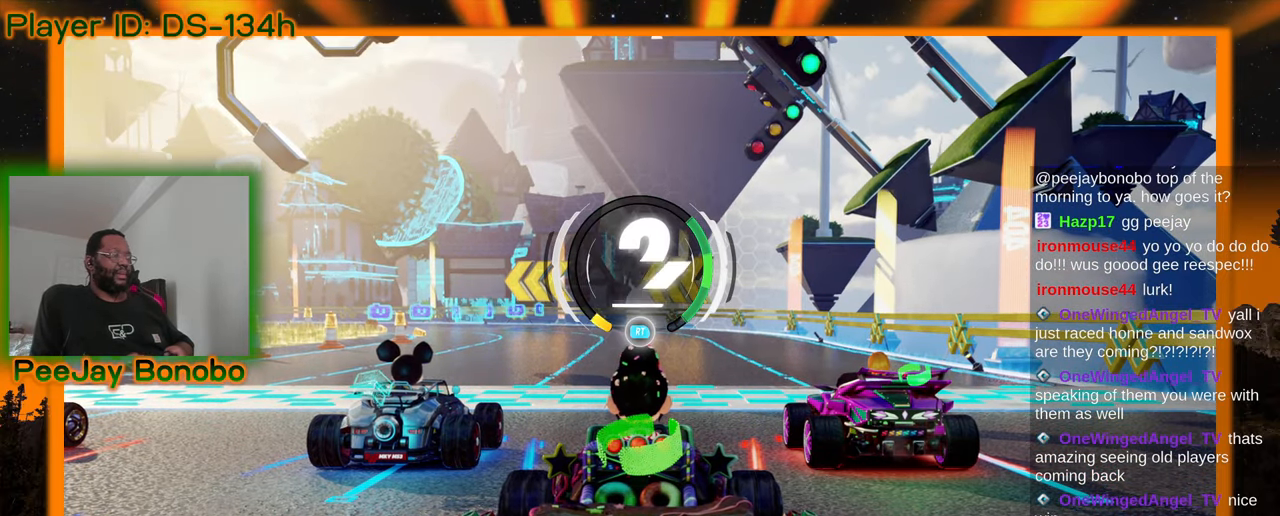
{"dt_ms": 500, "buttons": [], "left_stick": "center", "events": []}
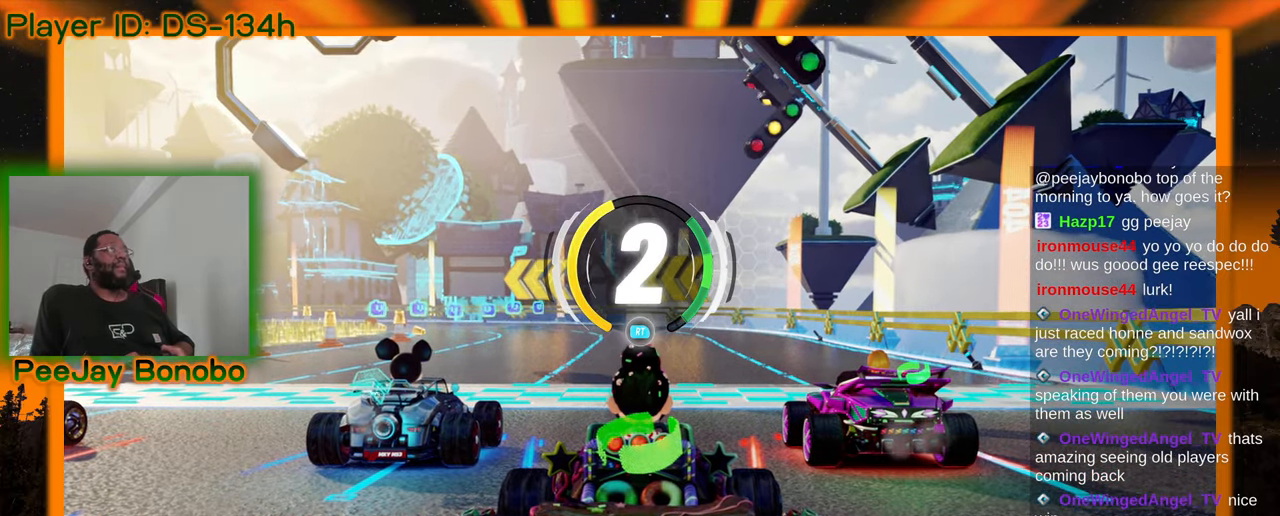
{"dt_ms": 500, "buttons": [], "left_stick": "center", "events": []}
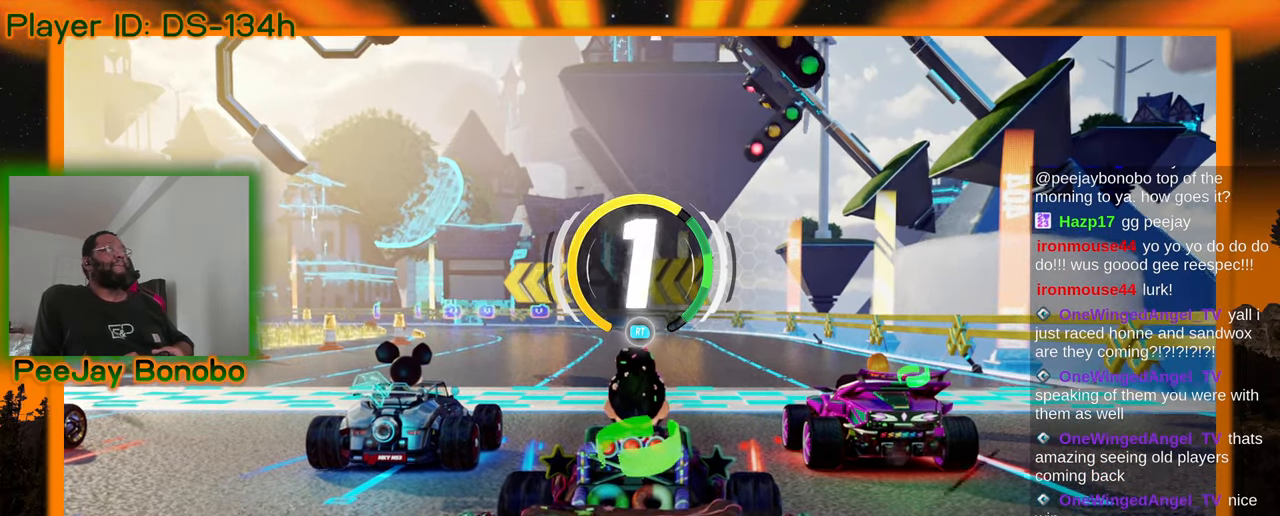
{"dt_ms": 500, "buttons": [], "left_stick": "center", "events": []}
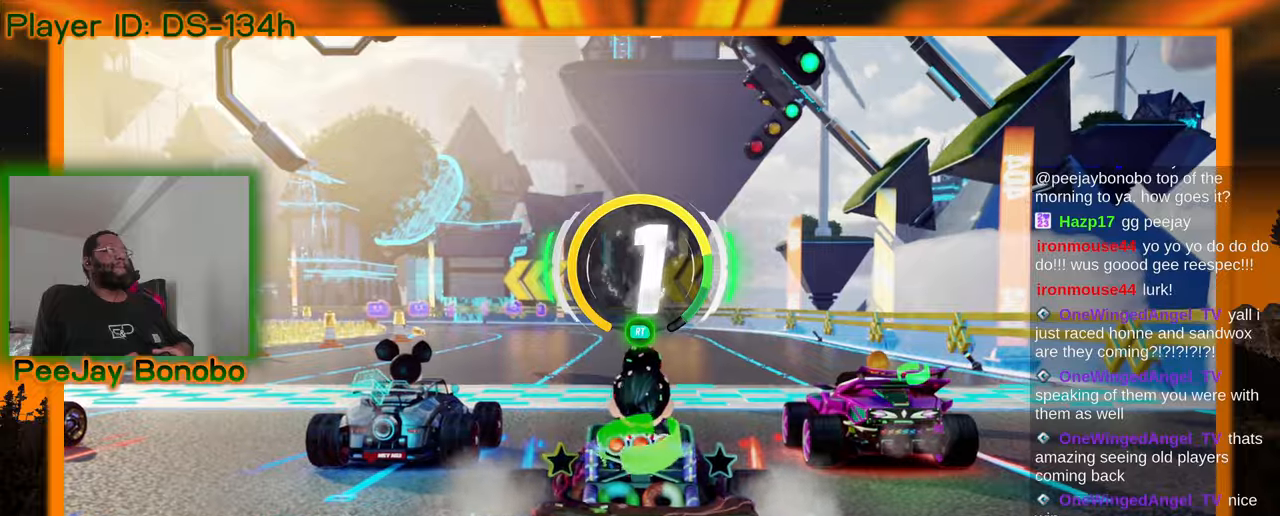
{"dt_ms": 500, "buttons": [], "left_stick": "up-left", "events": [[434, "left_stick", "up-left"]]}
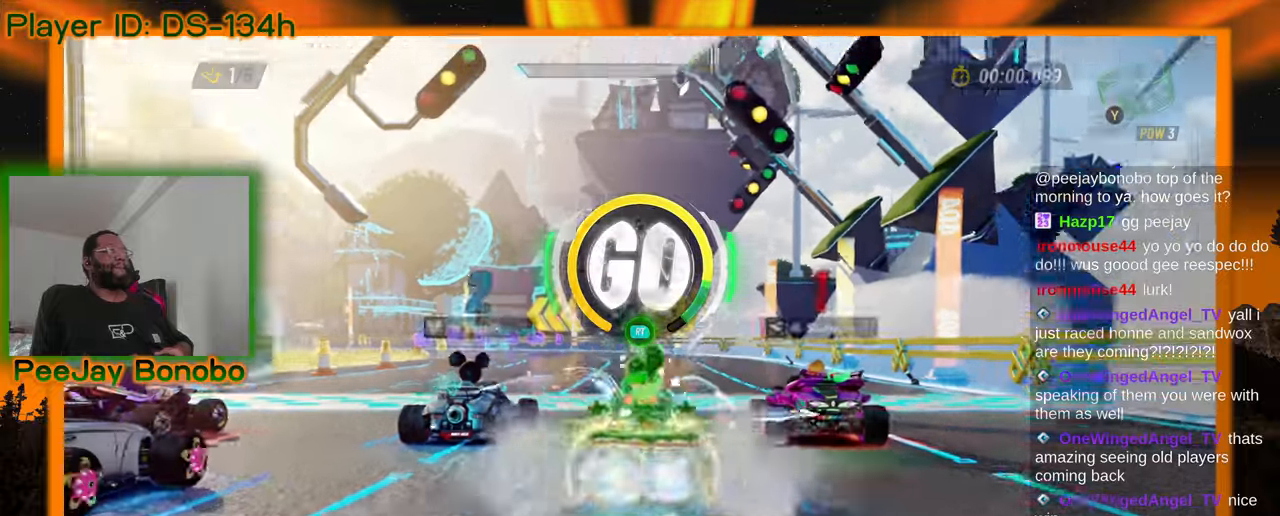
{"dt_ms": 500, "buttons": [], "left_stick": "right", "events": [[100, "left_stick", "right"]]}
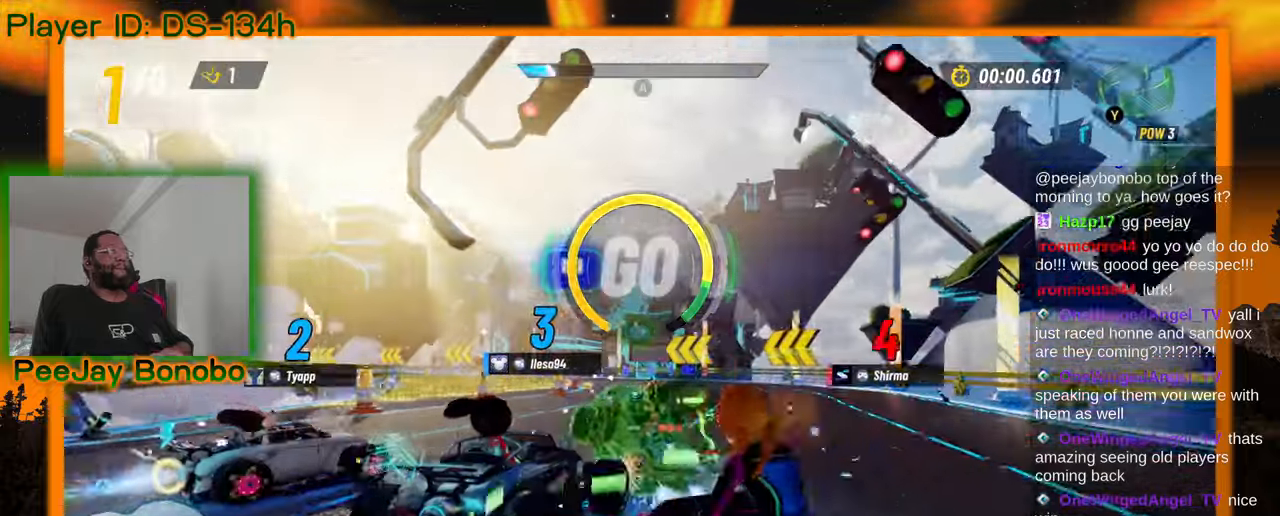
{"dt_ms": 500, "buttons": [], "left_stick": "right", "events": [[134, "left_stick", "center"], [184, "left_stick", "up-left"], [467, "left_stick", "right"]]}
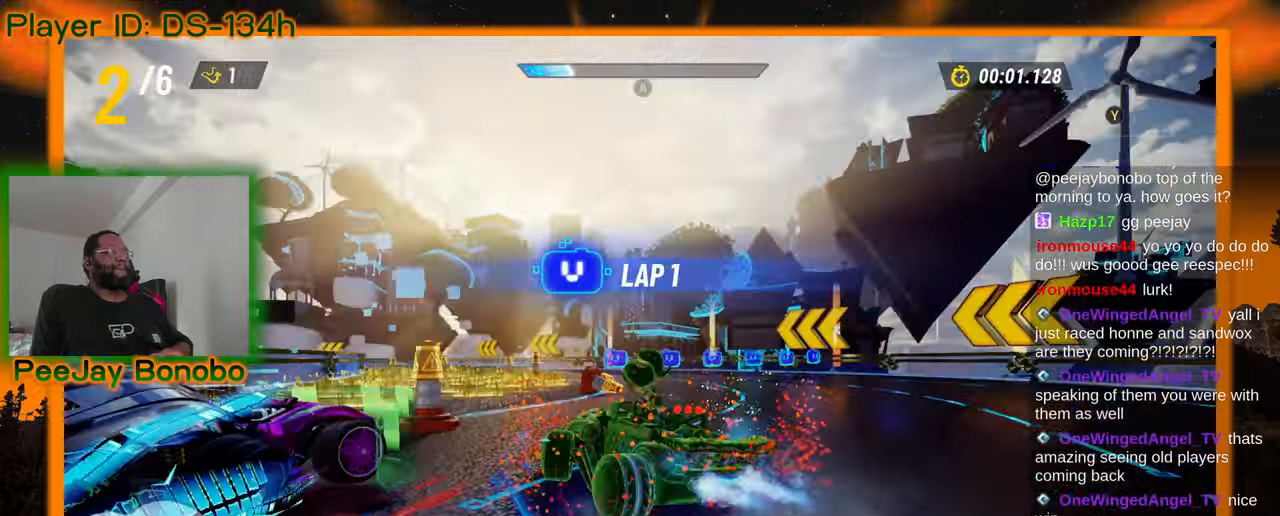
{"dt_ms": 500, "buttons": [], "left_stick": "left", "events": [[450, "left_stick", "center"], [500, "left_stick", "left"]]}
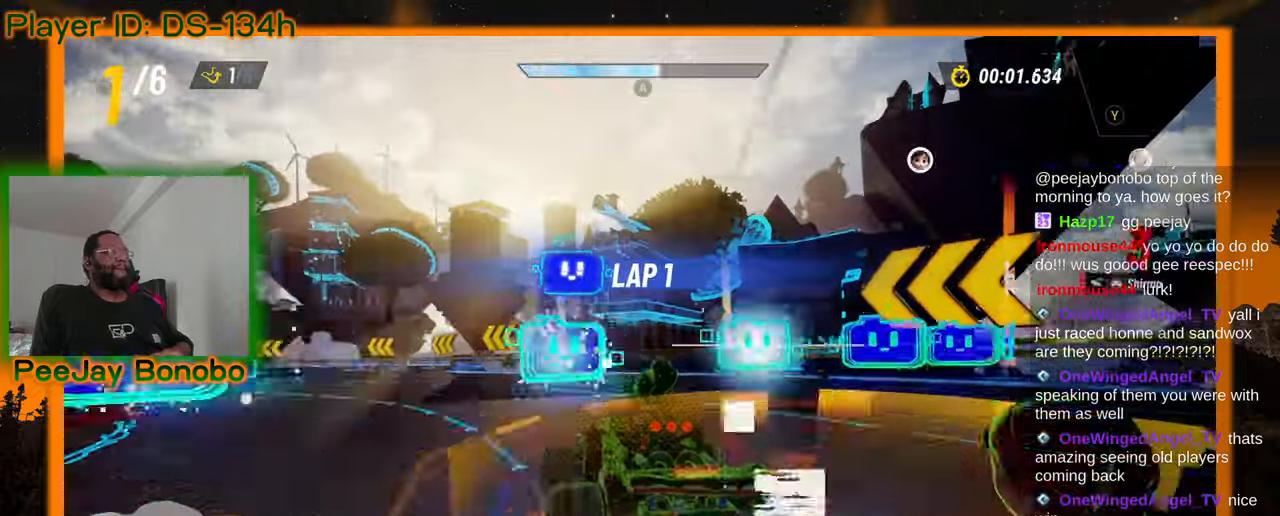
{"dt_ms": 500, "buttons": [], "left_stick": "left", "events": []}
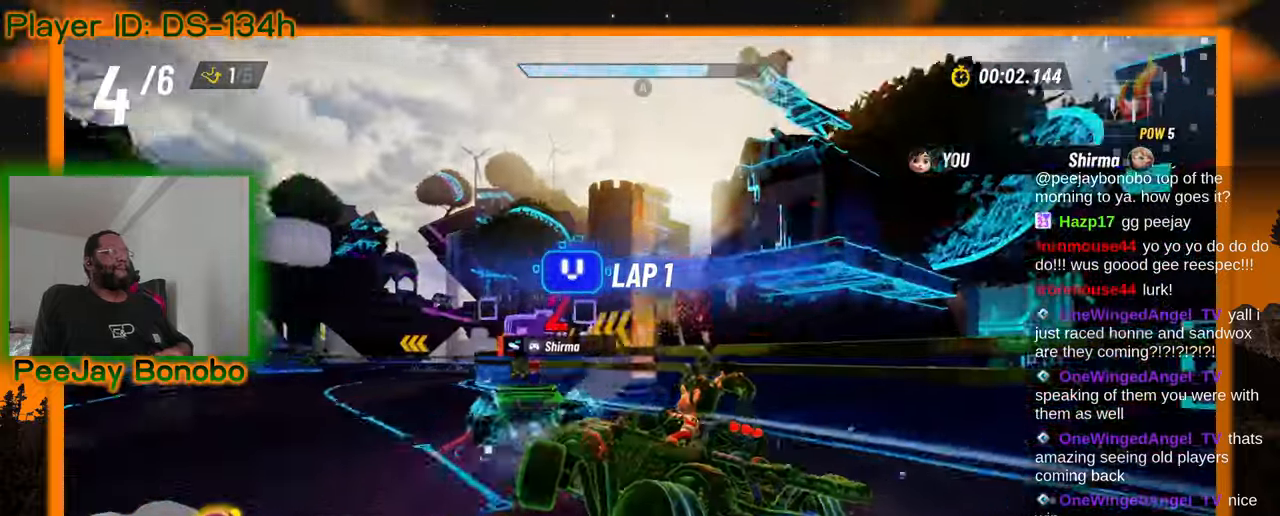
{"dt_ms": 500, "buttons": [], "left_stick": "right", "events": [[317, "left_stick", "right"]]}
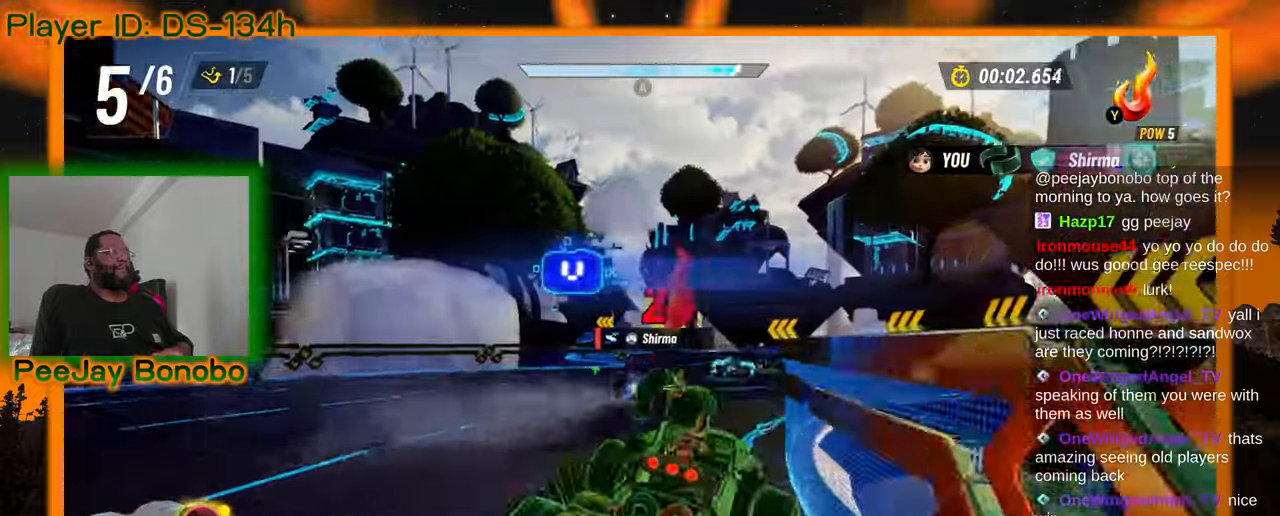
{"dt_ms": 500, "buttons": [], "left_stick": "up-left", "events": [[284, "left_stick", "left"], [384, "left_stick", "up-left"]]}
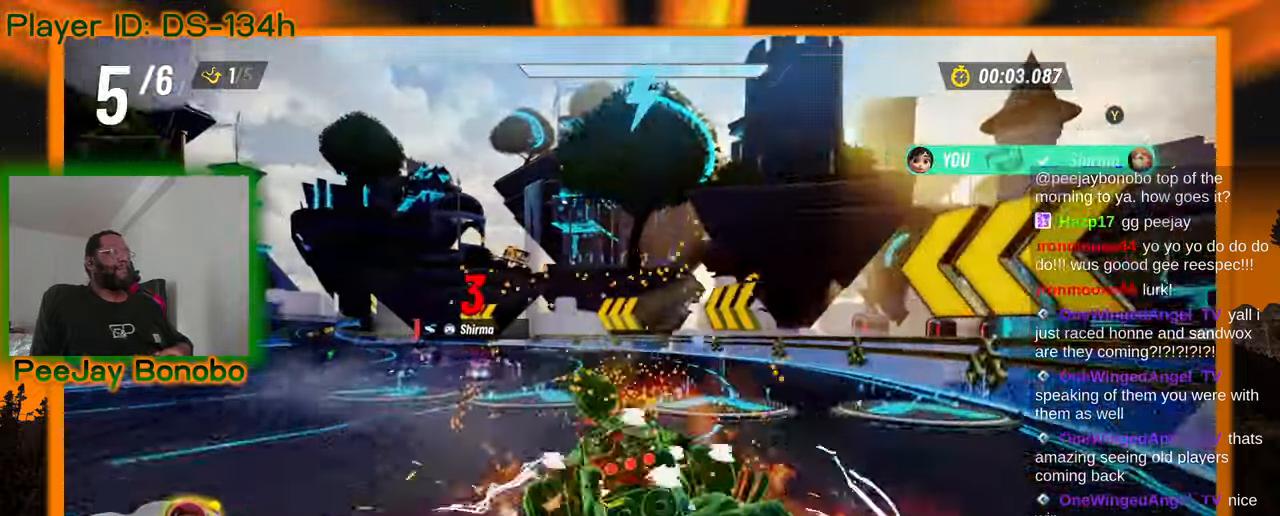
{"dt_ms": 500, "buttons": [], "left_stick": "right", "events": [[267, "left_stick", "right"]]}
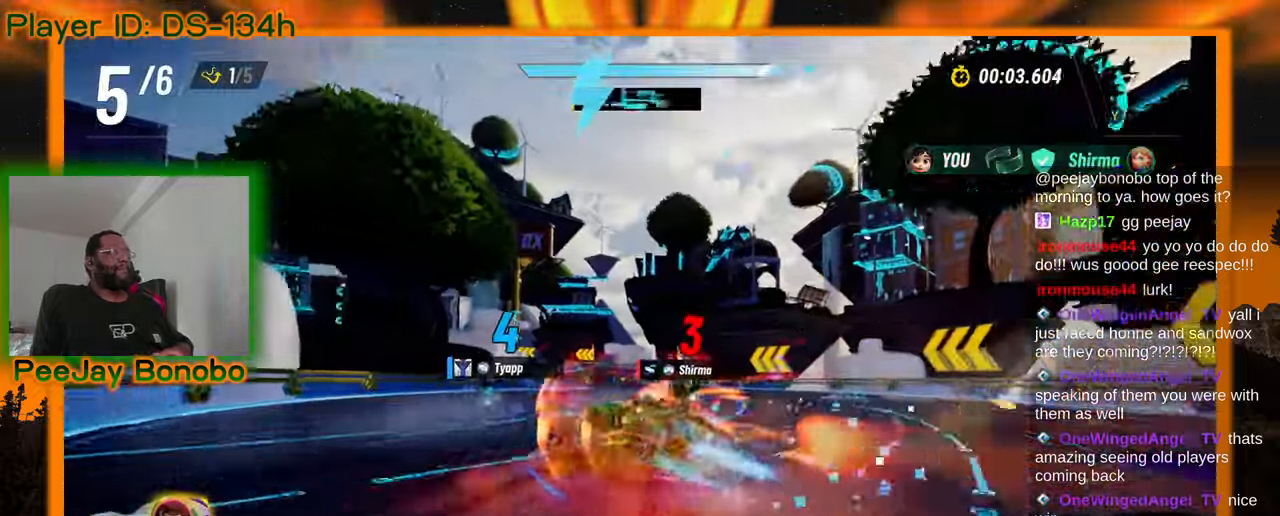
{"dt_ms": 500, "buttons": [], "left_stick": "right", "events": []}
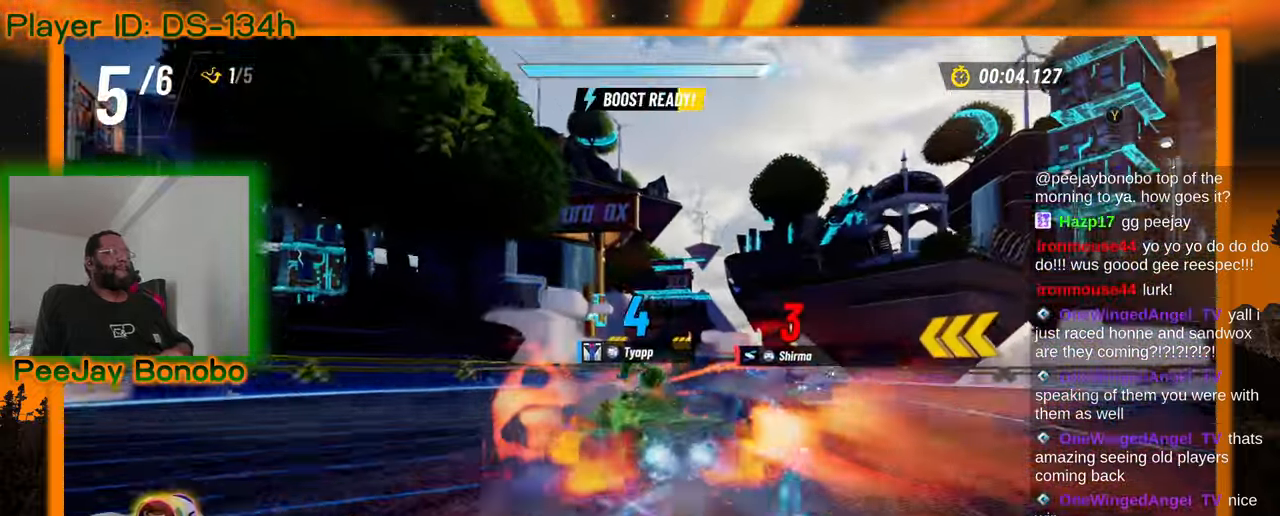
{"dt_ms": 500, "buttons": [], "left_stick": "center", "events": [[200, "left_stick", "center"], [350, "left_stick", "up-left"], [484, "left_stick", "center"]]}
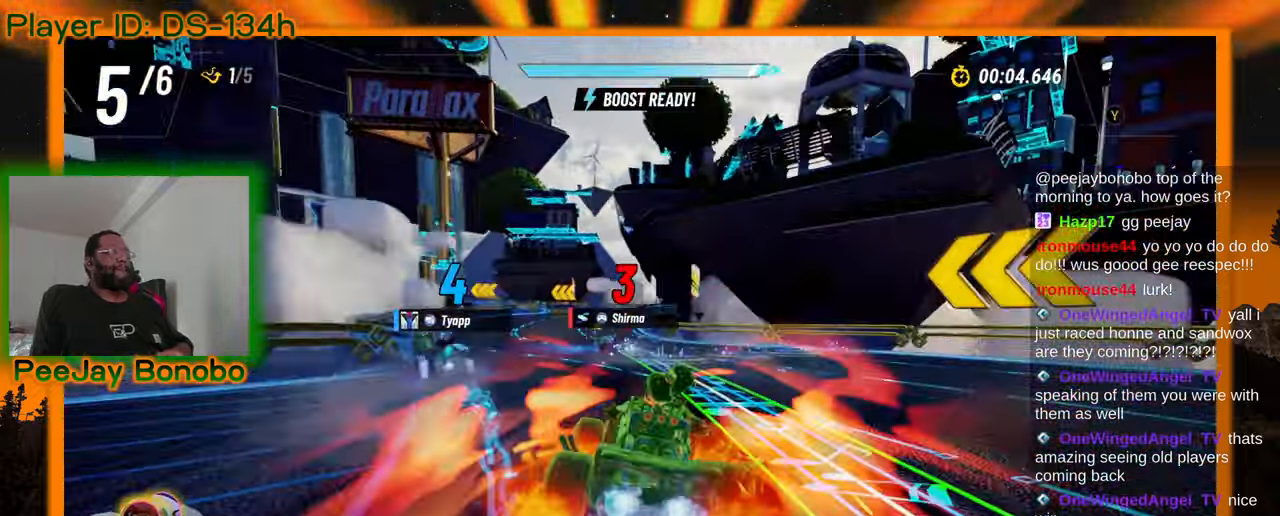
{"dt_ms": 500, "buttons": [], "left_stick": "center", "events": [[384, "left_stick", "up-left"], [484, "left_stick", "center"]]}